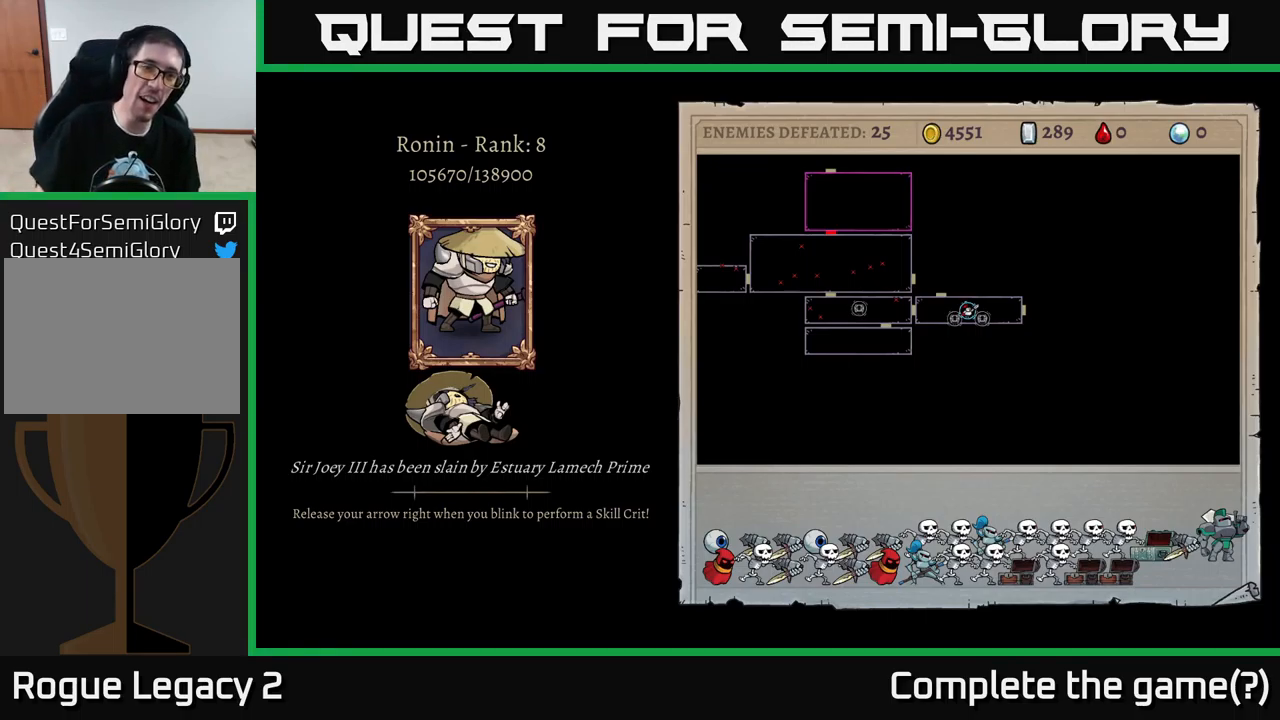
Gameplay with a controller (Xbox layout); each line is a JSON object with the inputs held at the frame after it. "events" lists button and stick changes between this image and that frame as [ms after this image, input, new state], when the widget could be followed in between.
{"buttons": ["A"], "left_stick": "center", "right_stick": "center", "events": [[200, "A", "down"]]}
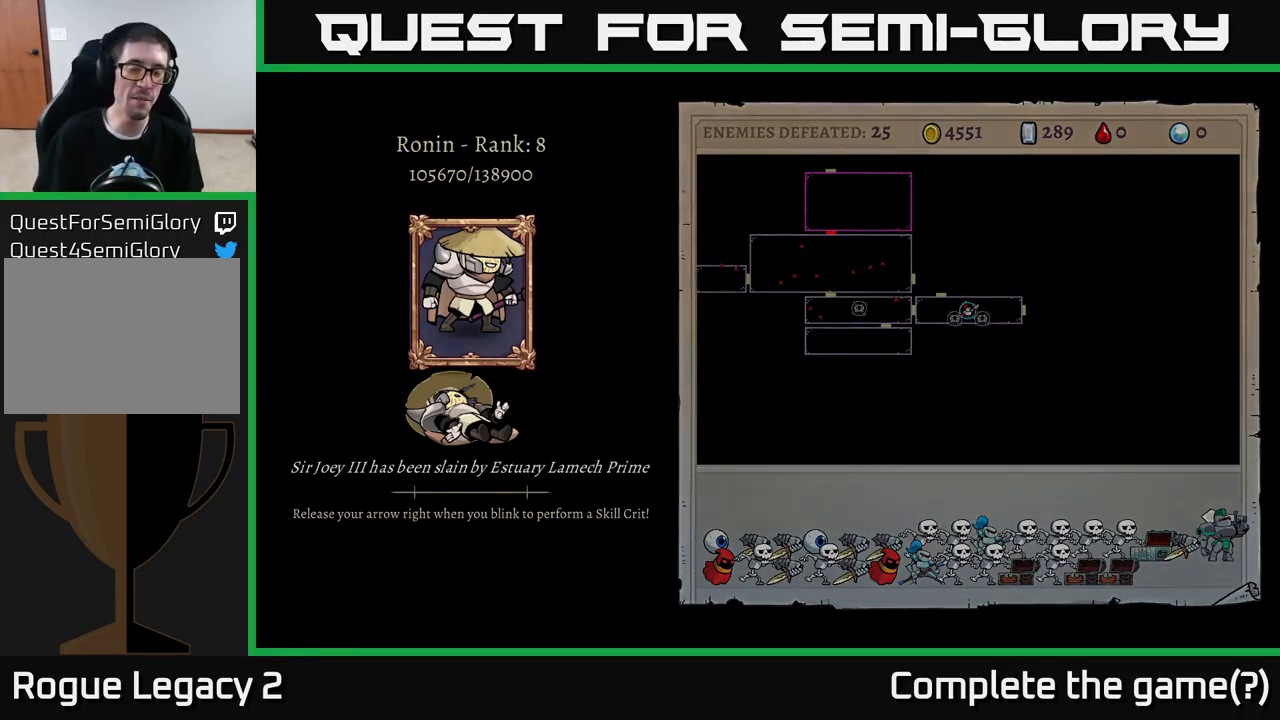
{"buttons": ["A"], "left_stick": "center", "right_stick": "center", "events": []}
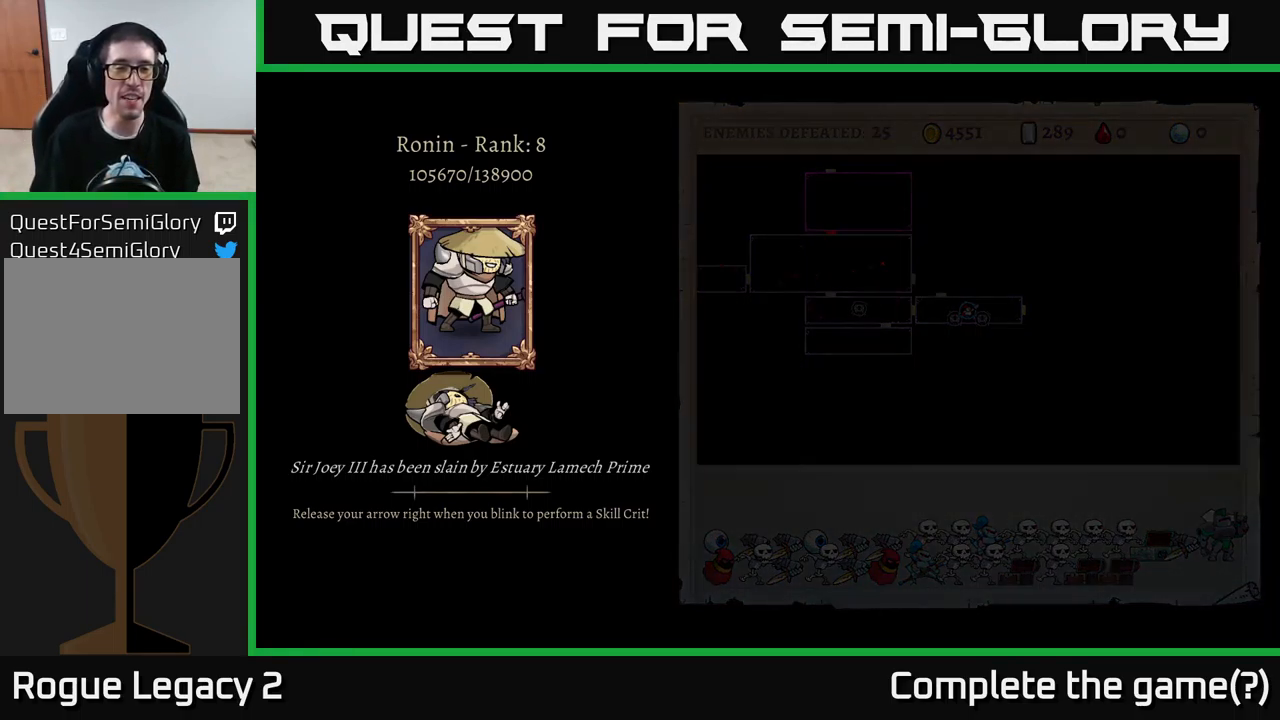
{"buttons": ["A"], "left_stick": "center", "right_stick": "center", "events": [[50, "A", "up"], [183, "A", "down"]]}
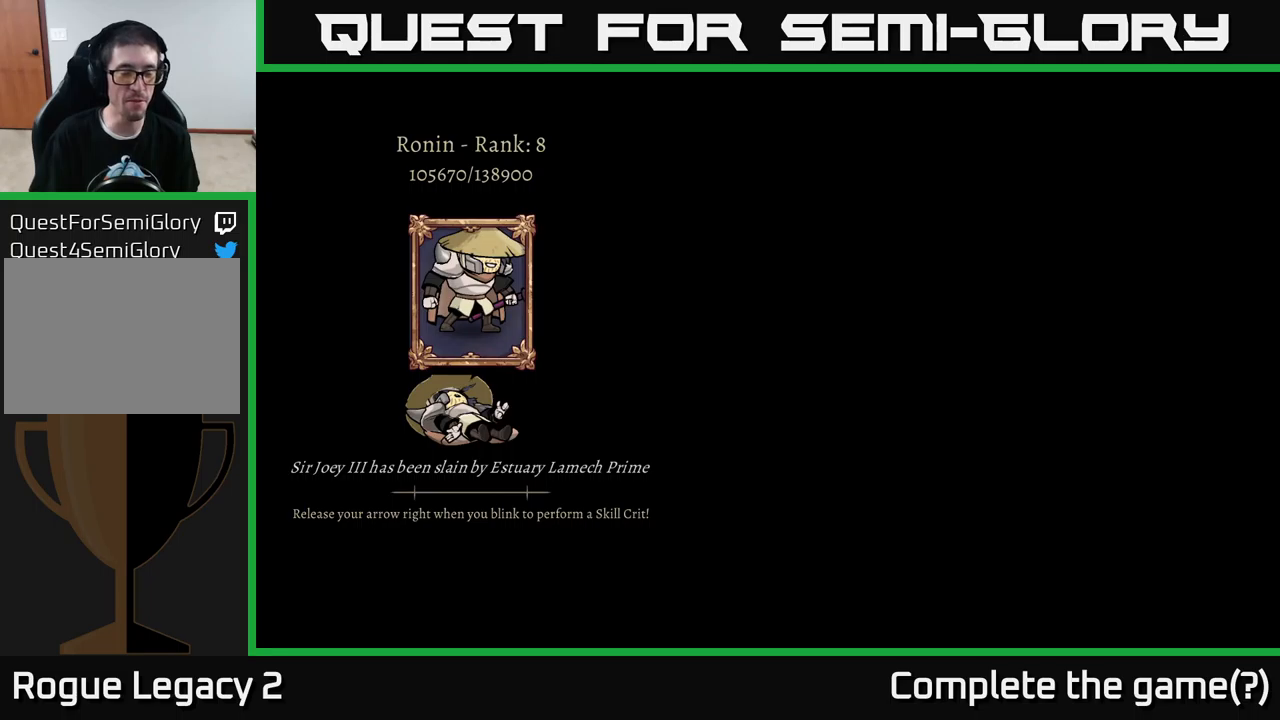
{"buttons": ["A"], "left_stick": "center", "right_stick": "center", "events": []}
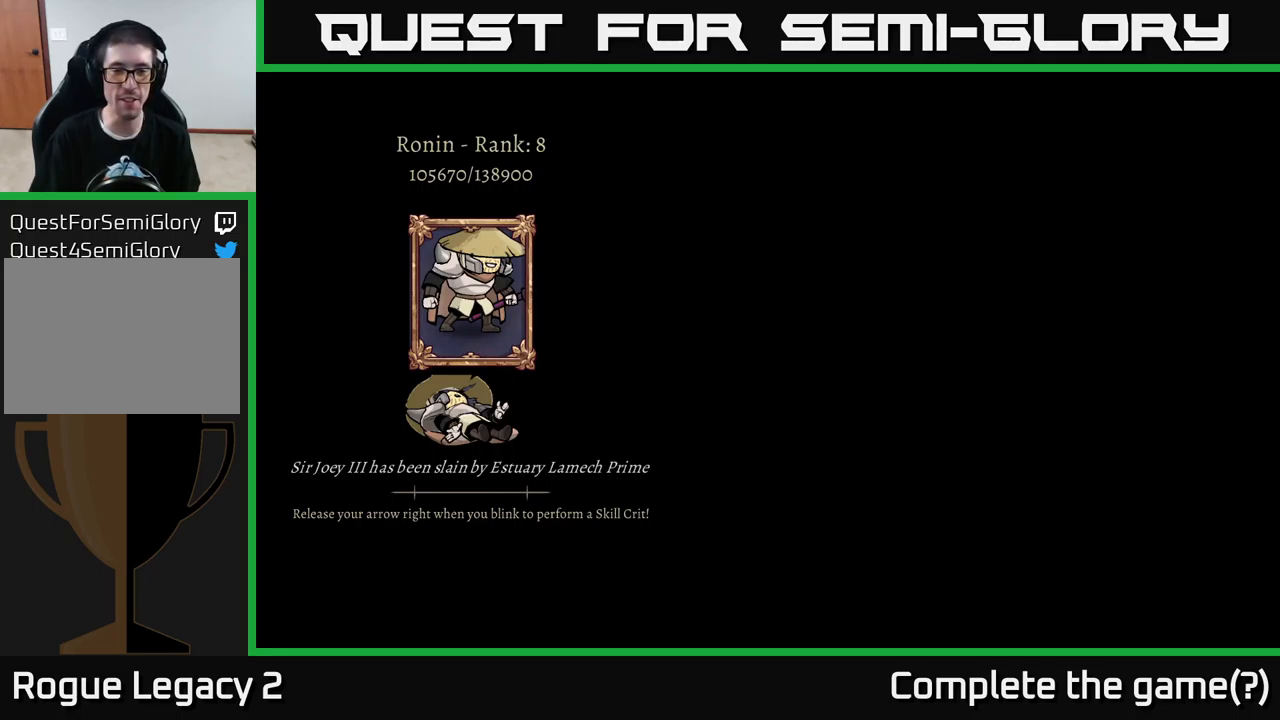
{"buttons": ["A"], "left_stick": "center", "right_stick": "center", "events": []}
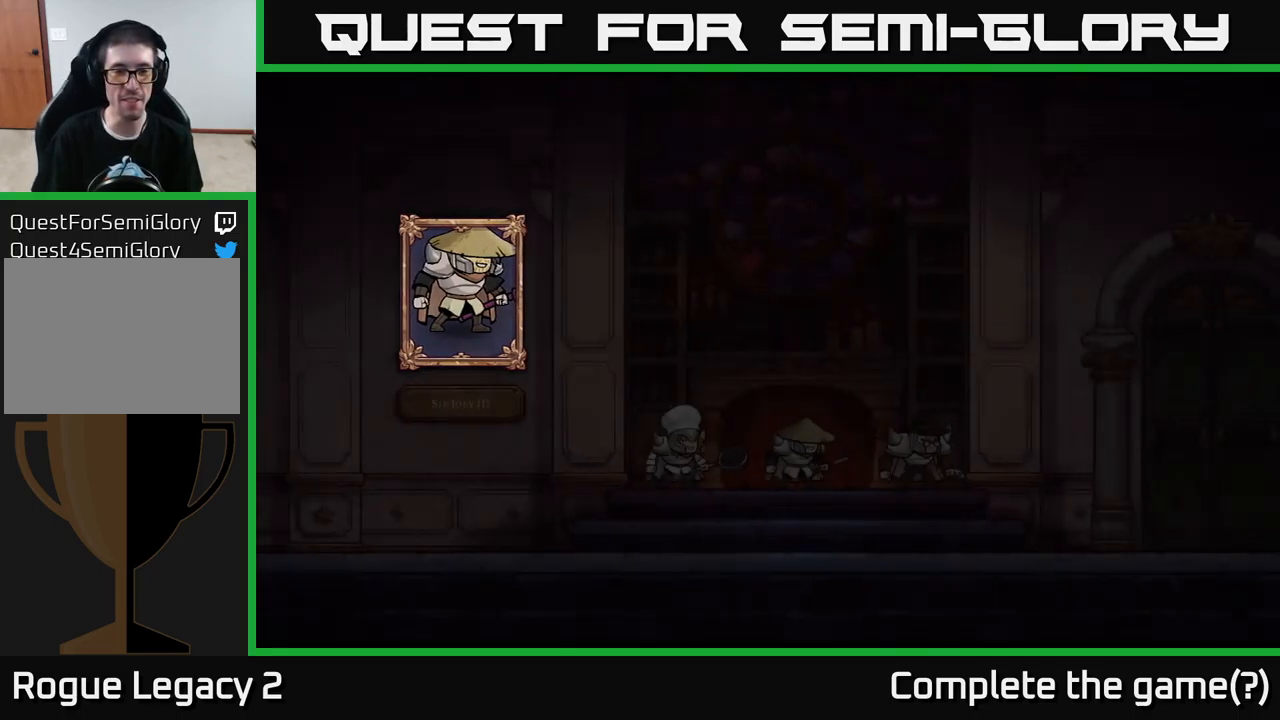
{"buttons": [], "left_stick": "center", "right_stick": "center", "events": [[384, "A", "up"]]}
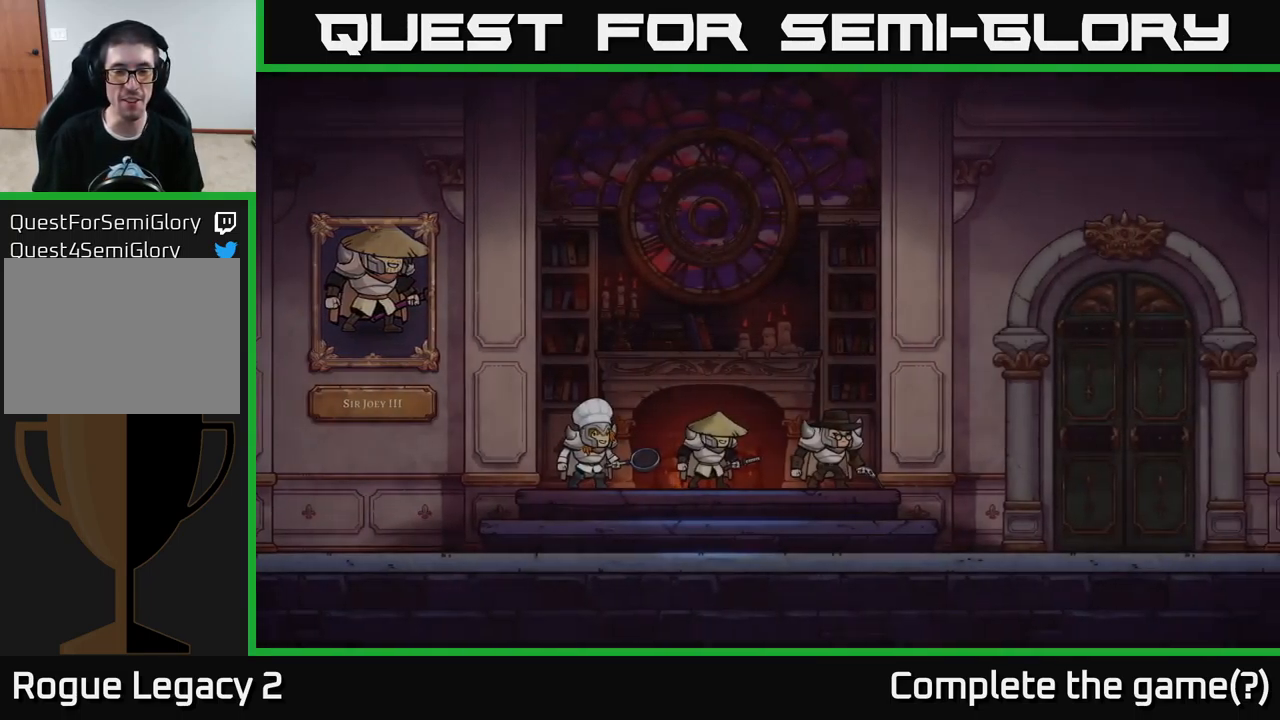
{"buttons": [], "left_stick": "center", "right_stick": "center", "events": []}
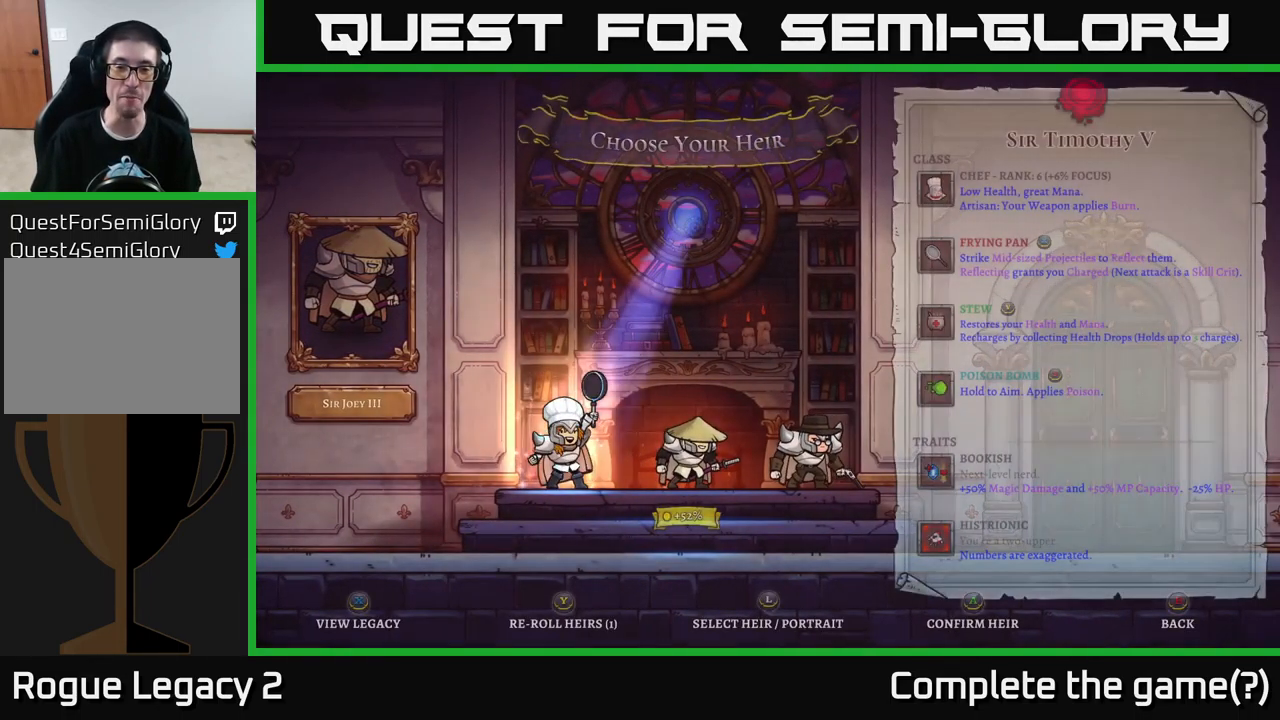
{"buttons": [], "left_stick": "center", "right_stick": "center", "events": [[334, "left_stick", "right"], [484, "left_stick", "center"]]}
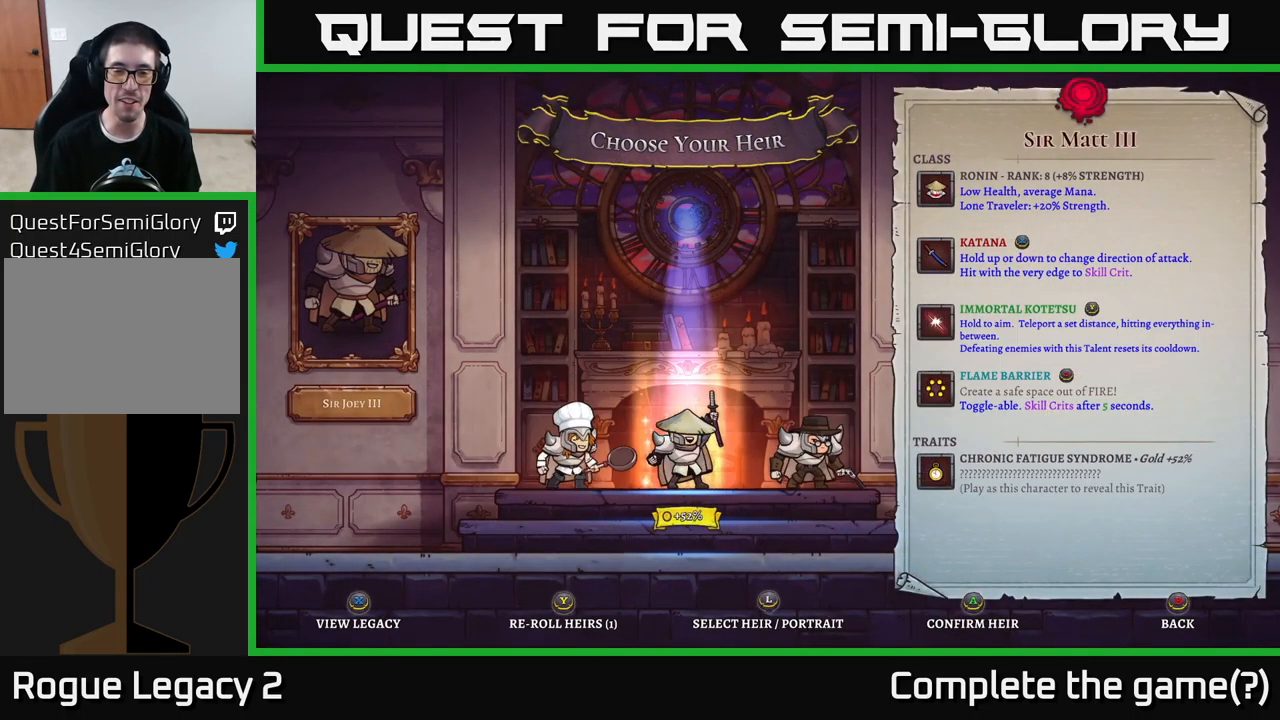
{"buttons": [], "left_stick": "center", "right_stick": "center", "events": [[184, "left_stick", "right"], [300, "left_stick", "center"]]}
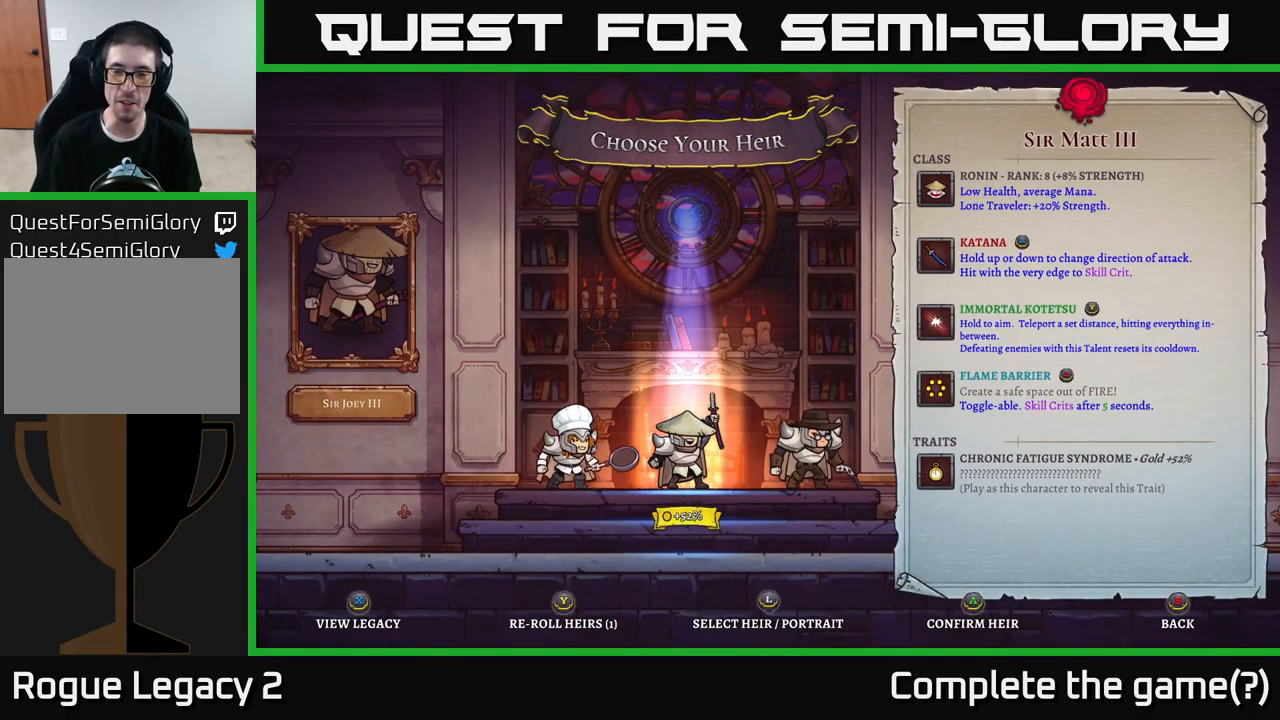
{"buttons": [], "left_stick": "center", "right_stick": "center", "events": []}
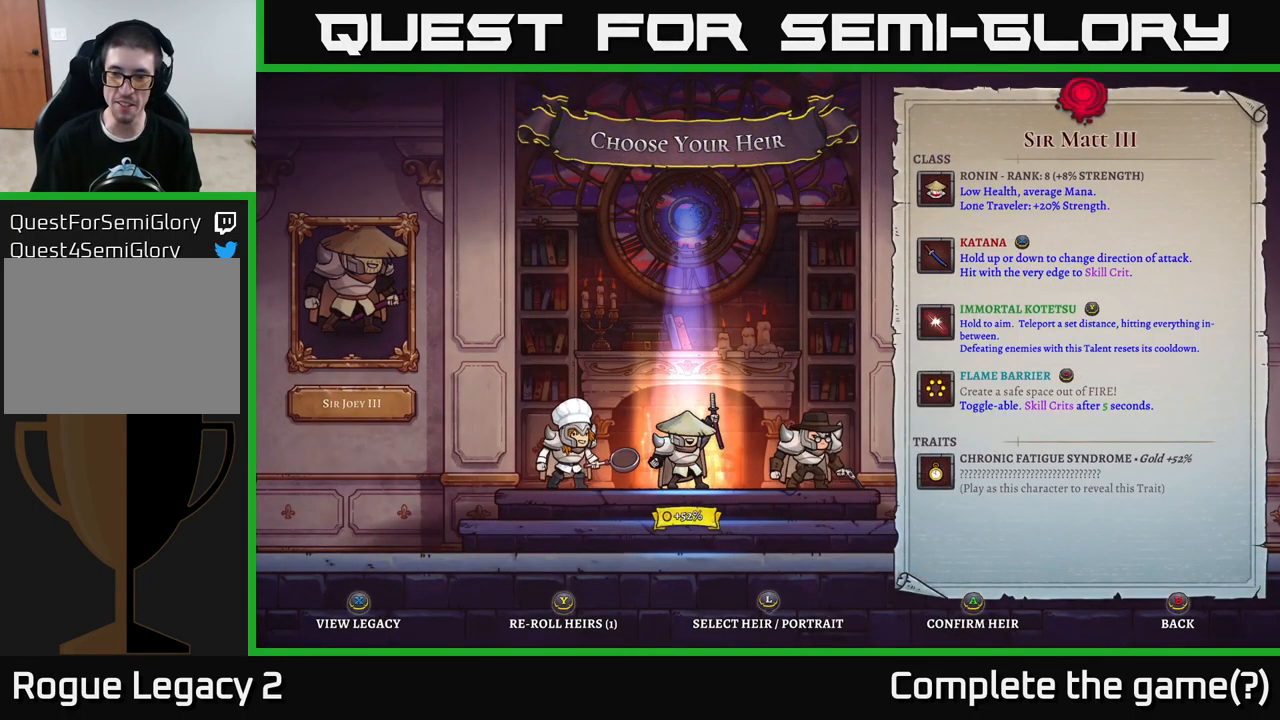
{"buttons": [], "left_stick": "center", "right_stick": "center", "events": [[234, "left_stick", "right"], [384, "left_stick", "center"]]}
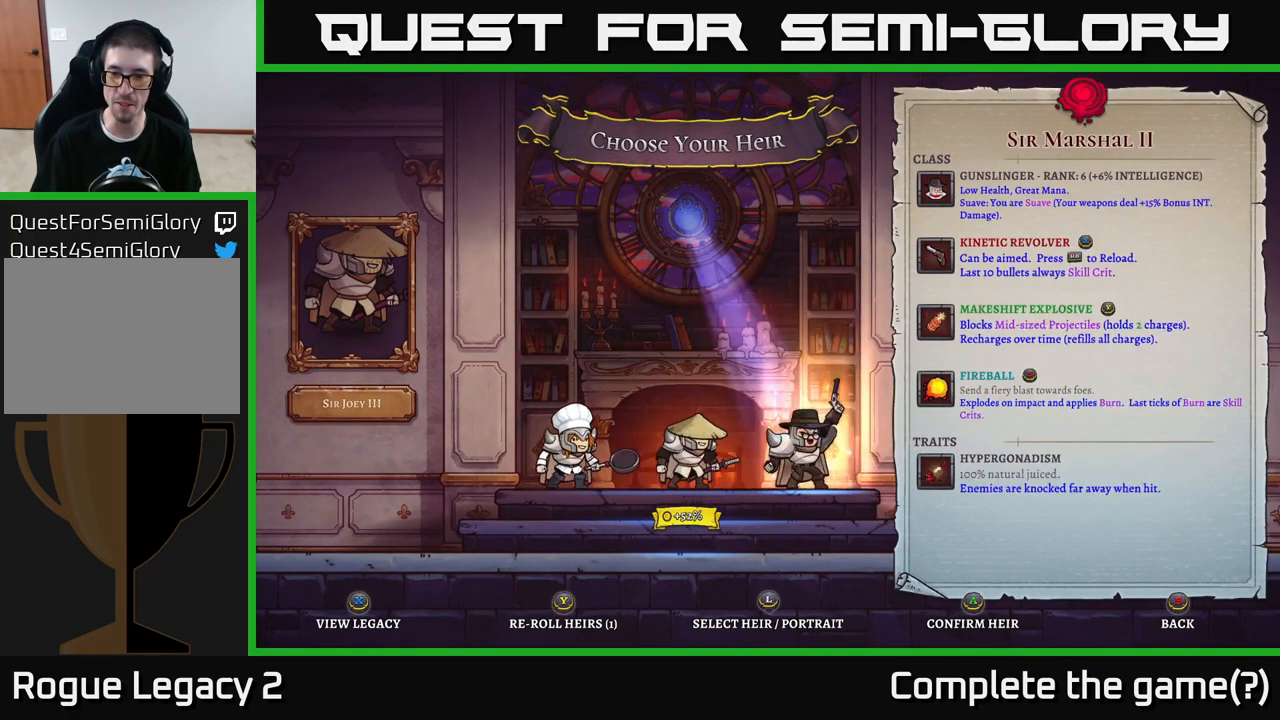
{"buttons": [], "left_stick": "center", "right_stick": "center", "events": []}
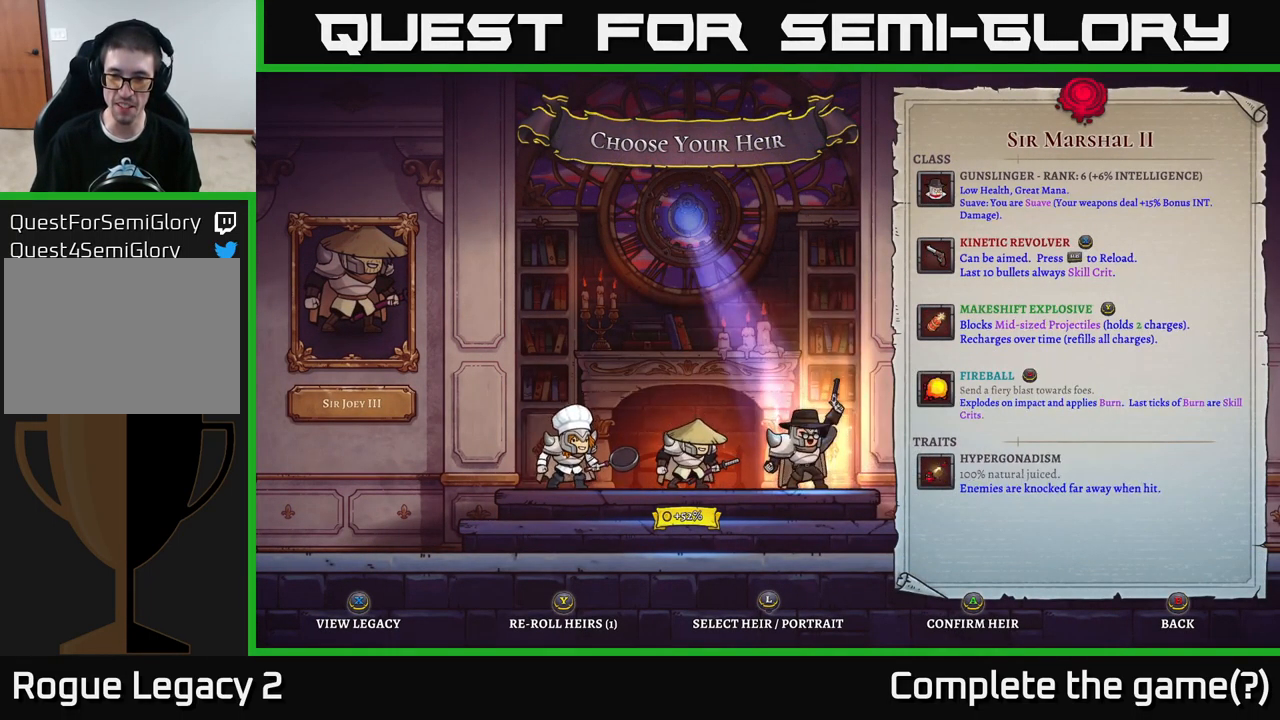
{"buttons": [], "left_stick": "center", "right_stick": "center", "events": []}
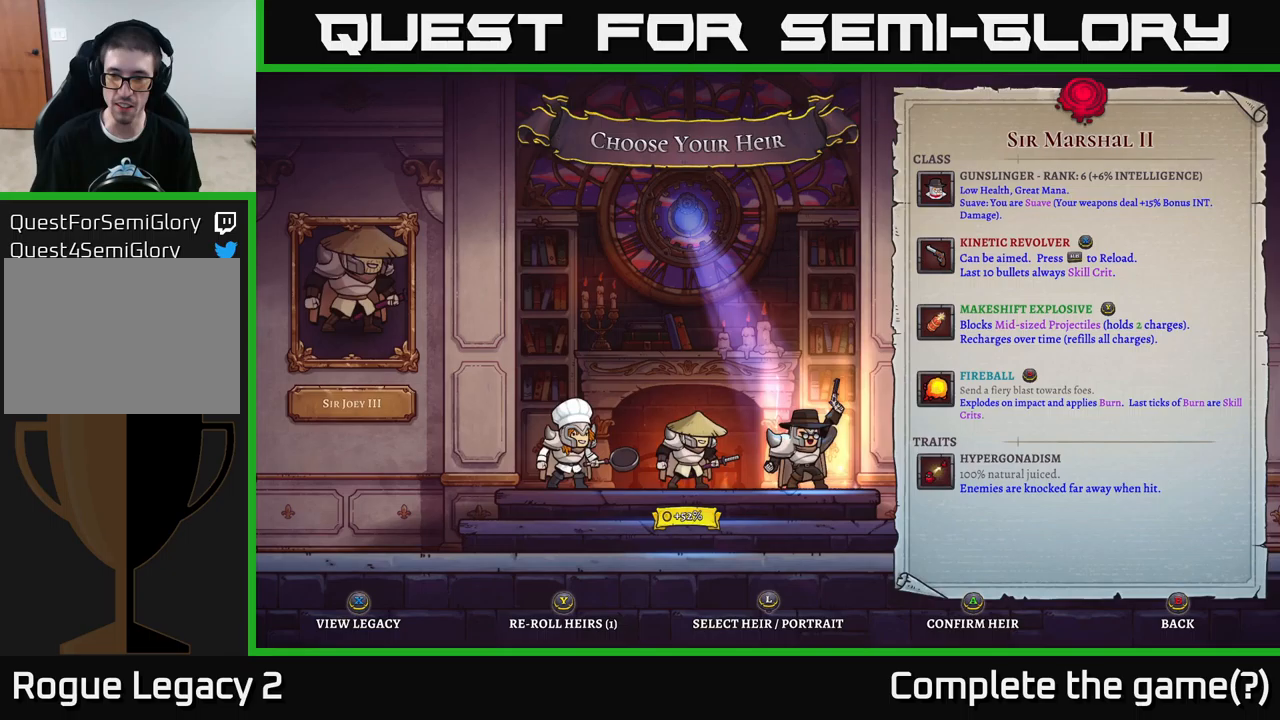
{"buttons": [], "left_stick": "center", "right_stick": "center", "events": []}
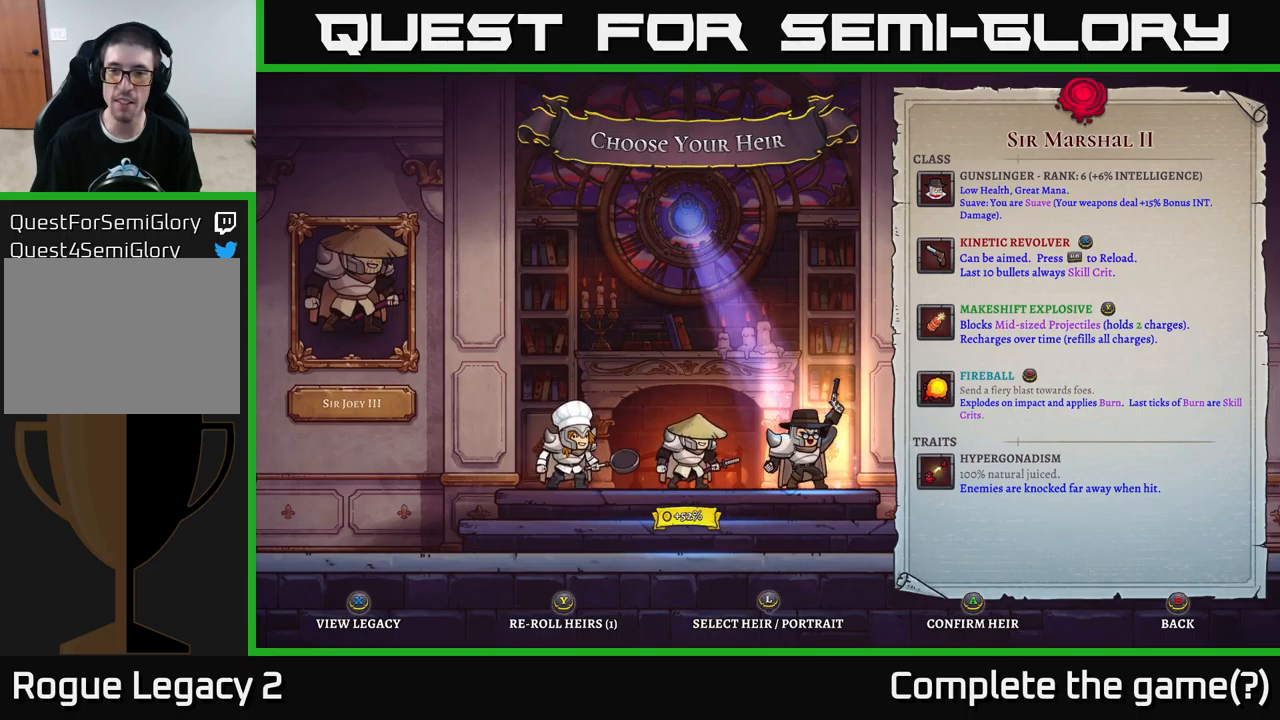
{"buttons": [], "left_stick": "center", "right_stick": "center", "events": [[133, "left_stick", "left"], [300, "left_stick", "right"], [466, "left_stick", "center"]]}
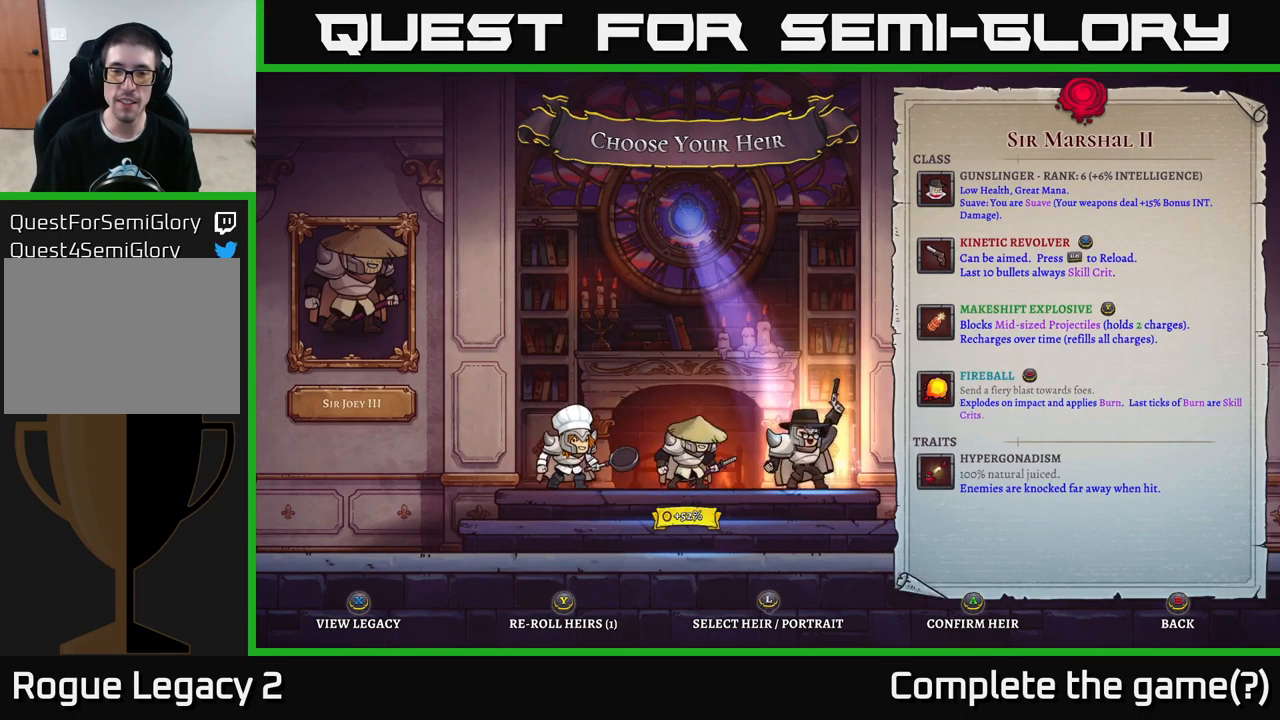
{"buttons": [], "left_stick": "center", "right_stick": "center", "events": []}
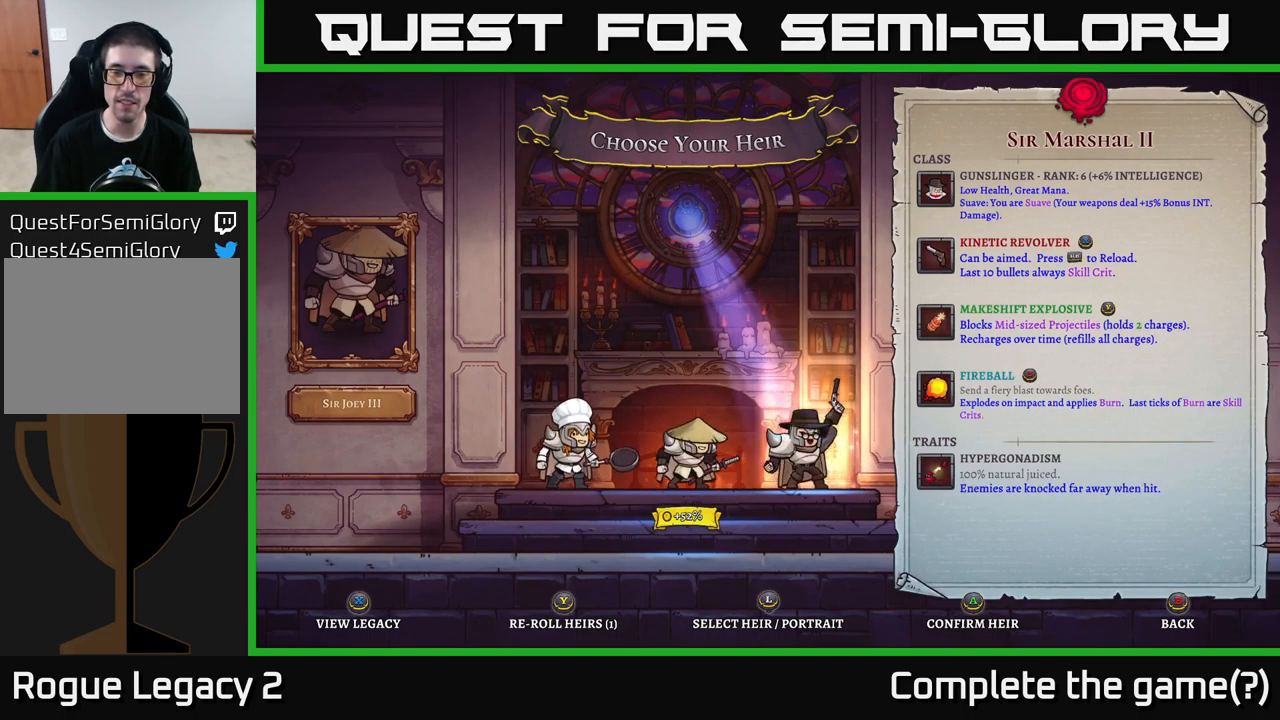
{"buttons": ["A"], "left_stick": "center", "right_stick": "center", "events": [[433, "A", "down"]]}
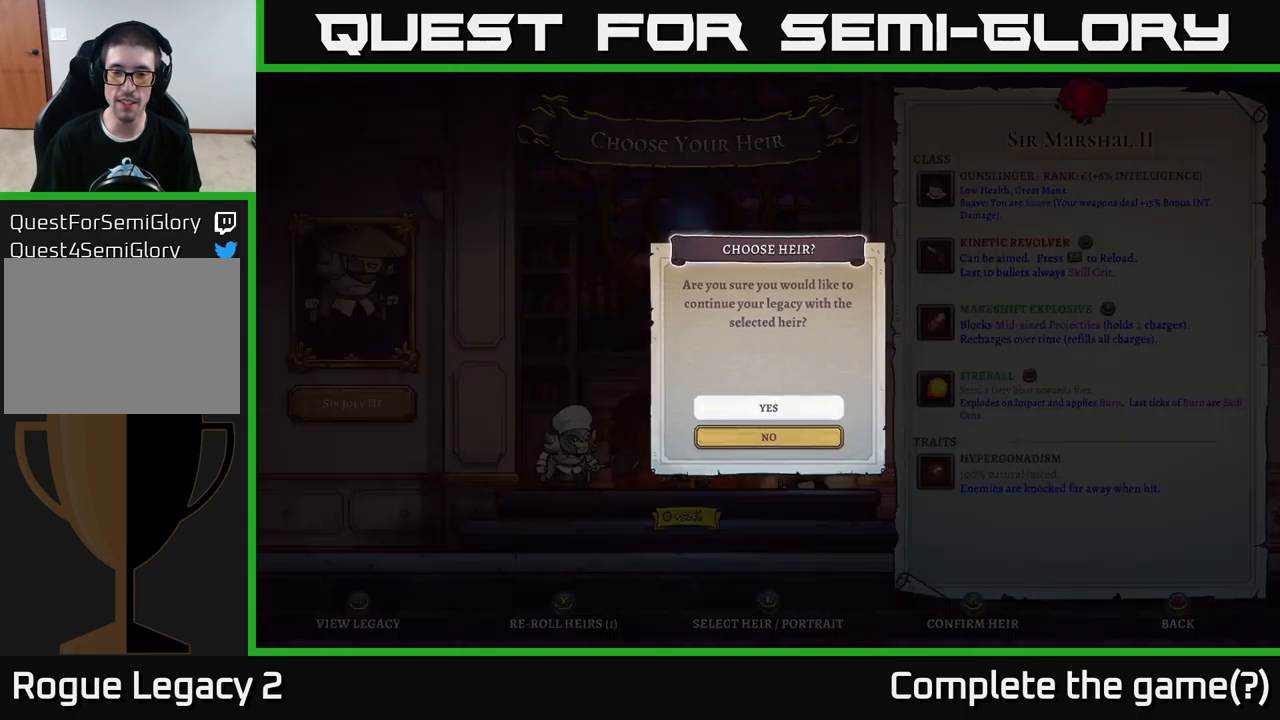
{"buttons": [], "left_stick": "center", "right_stick": "center", "events": [[66, "A", "up"], [316, "A", "down"], [466, "A", "up"]]}